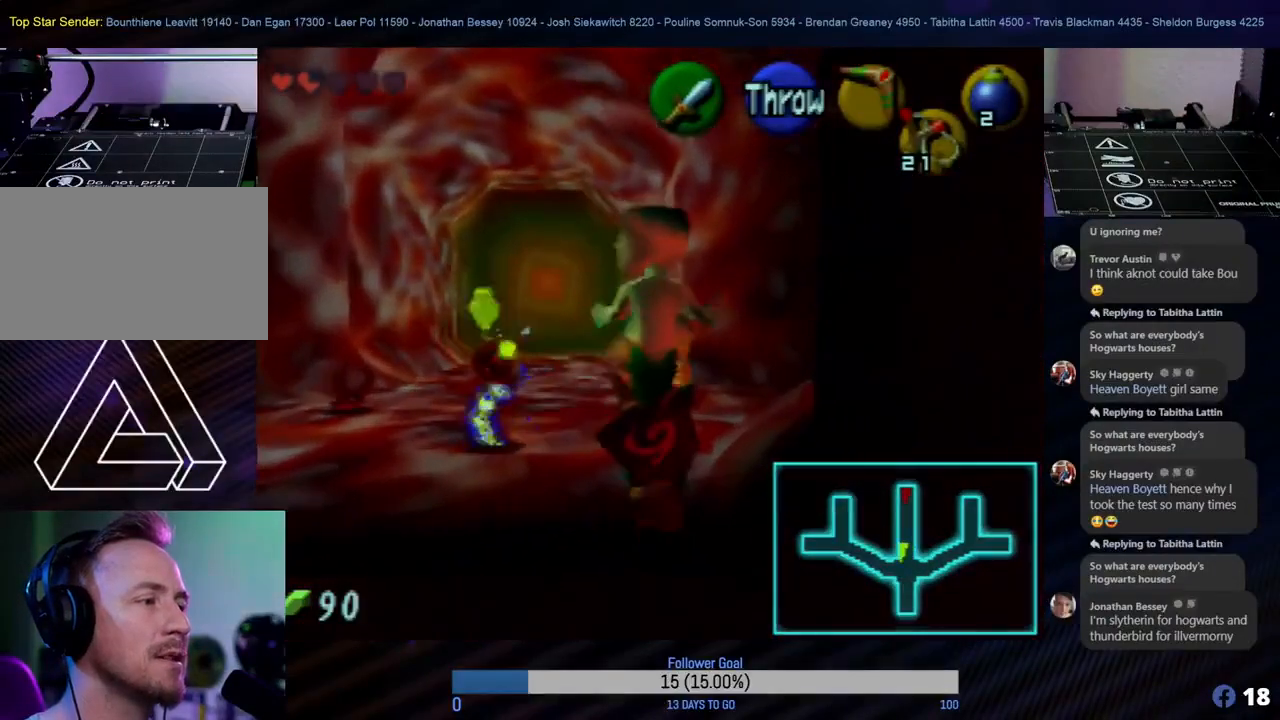
Gameplay with a controller (Nintendo layout); each line is a JSON object with the inputs held at the frame after it. "events" lists button and stick changes between this image and that frame as [ms after this image, input, new state], when the widget could be followed in between. Not read: L1 L3 R3 right_stick.
{"buttons": [], "left_stick": "up-right", "events": [[433, "left_stick", "up-right"]]}
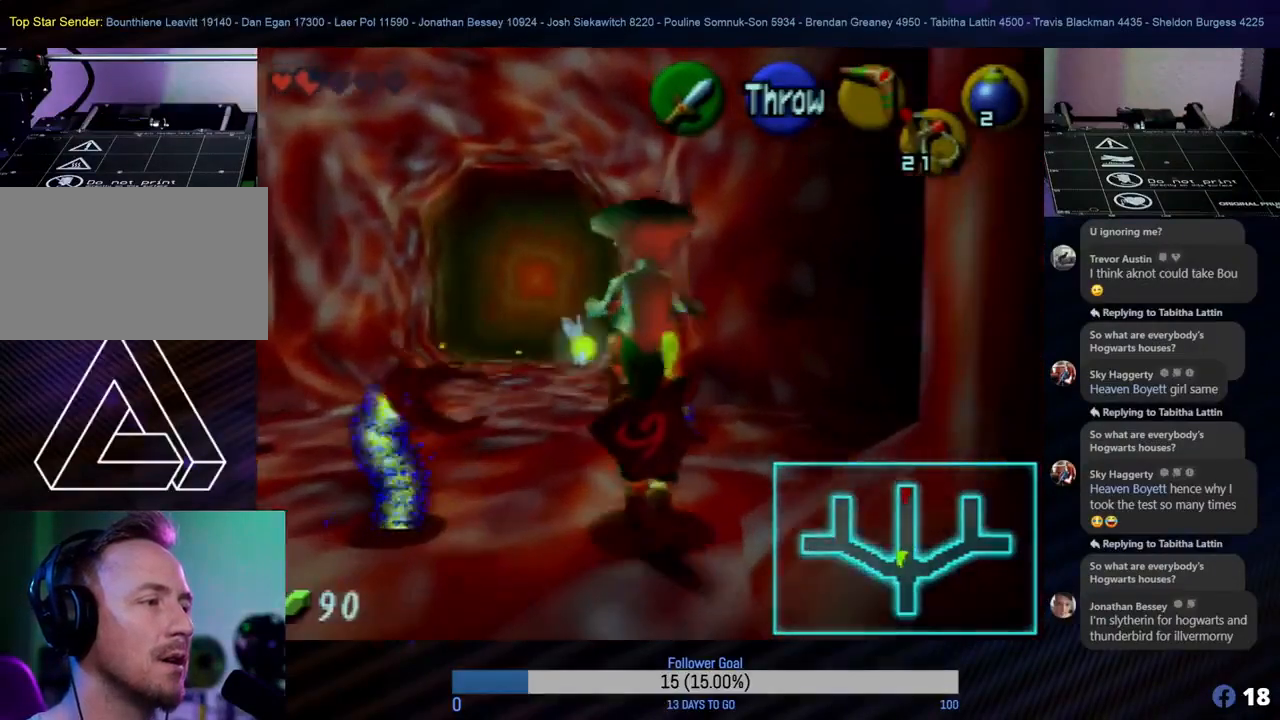
{"buttons": [], "left_stick": "up-right", "events": []}
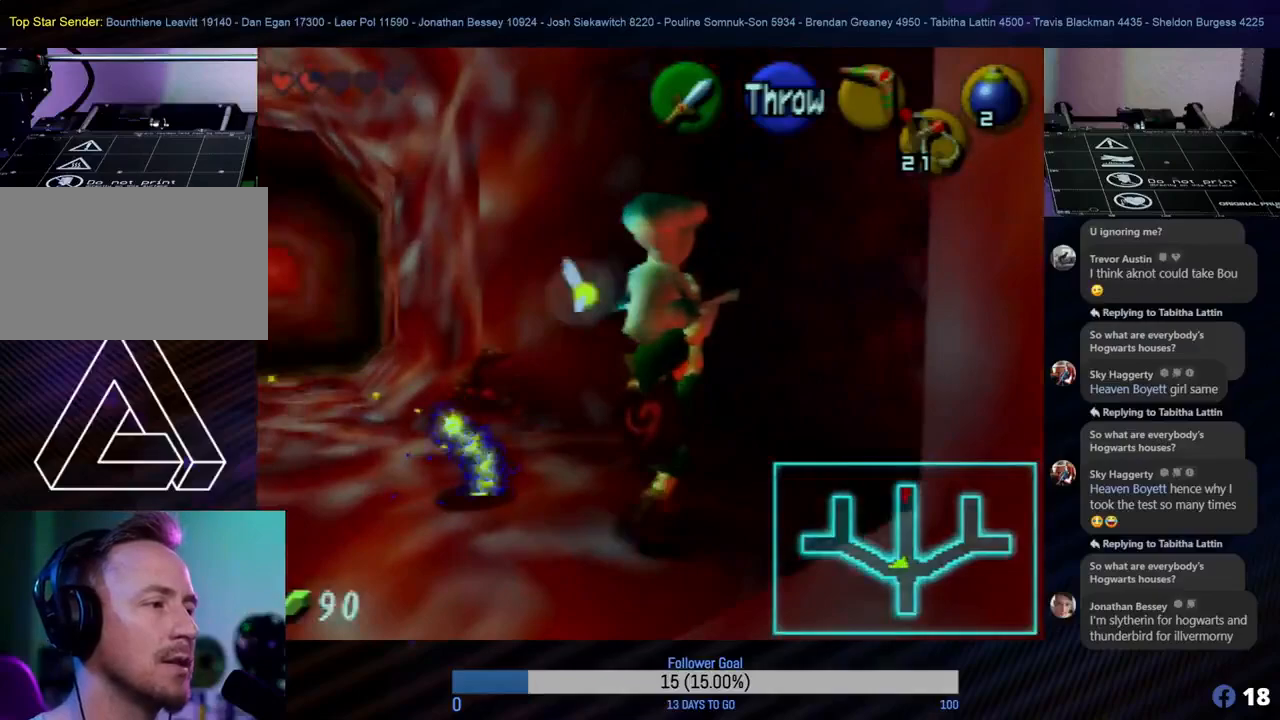
{"buttons": [], "left_stick": "up-right", "events": [[50, "left_stick", "up"], [383, "left_stick", "up-right"]]}
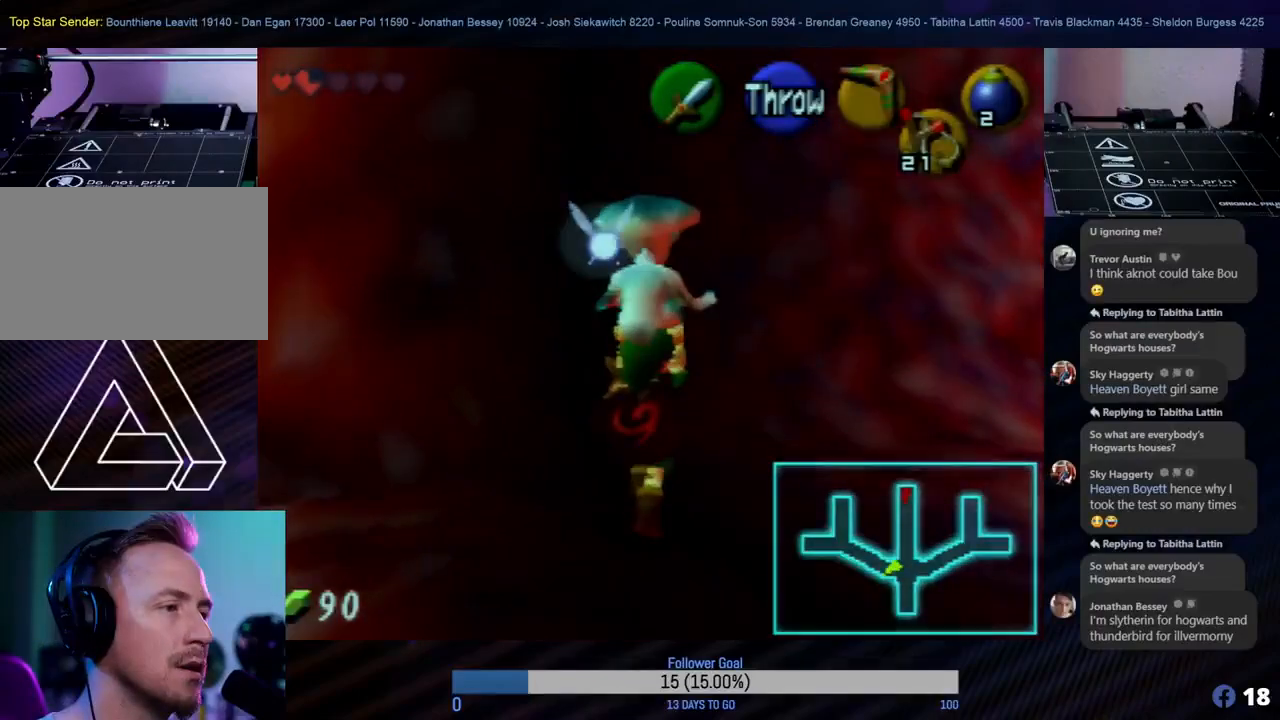
{"buttons": [], "left_stick": "up-right", "events": [[83, "left_stick", "right"], [433, "left_stick", "up-right"]]}
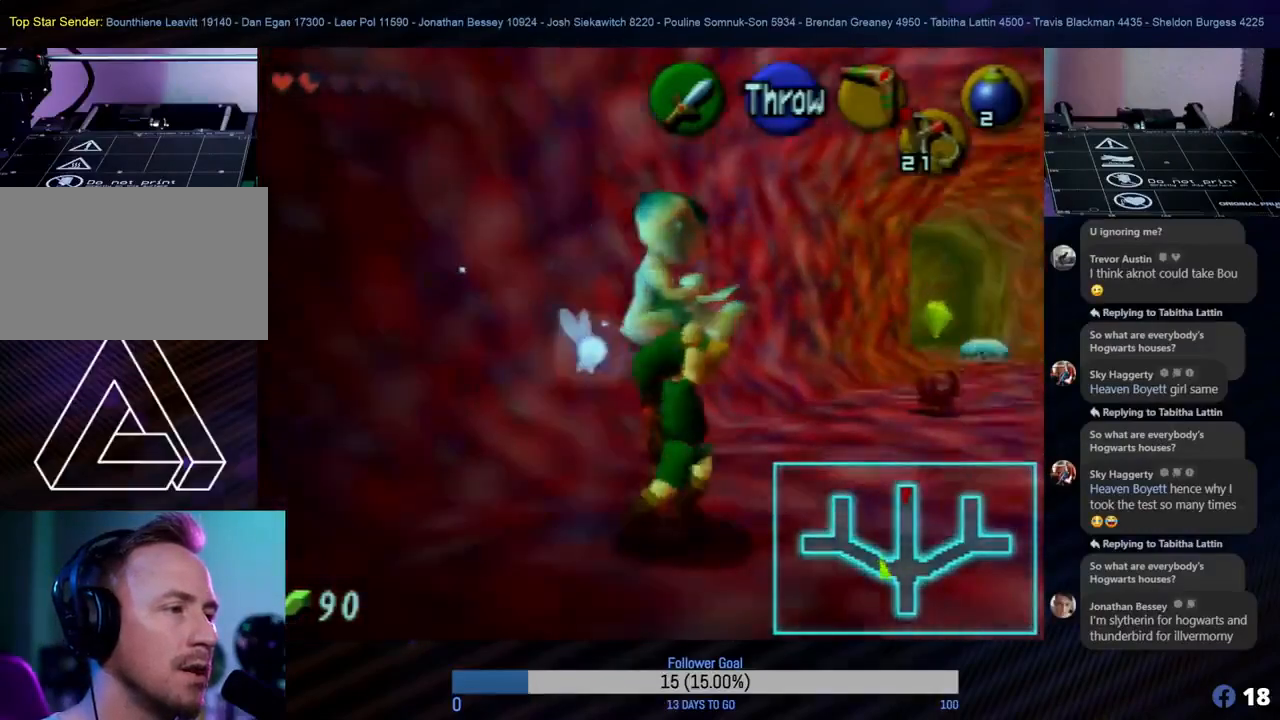
{"buttons": [], "left_stick": "up", "events": [[200, "left_stick", "up"]]}
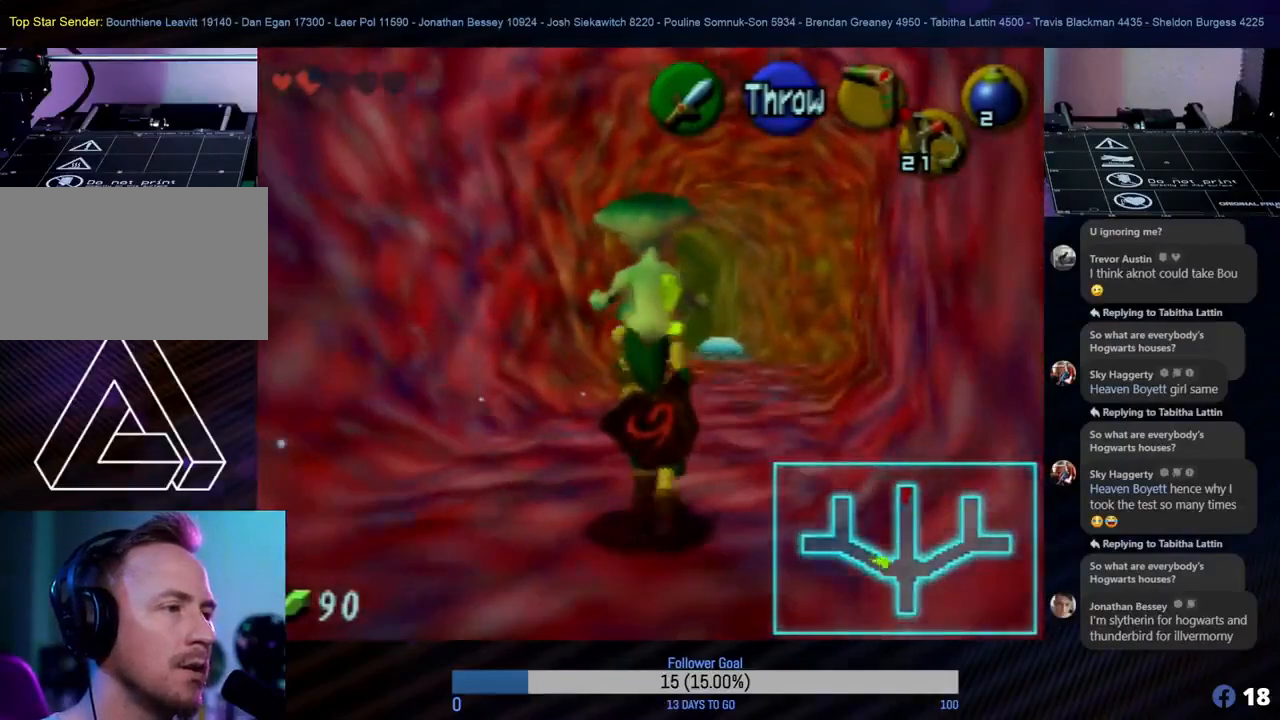
{"buttons": [], "left_stick": "right", "events": [[83, "left_stick", "down"], [300, "left_stick", "down-left"], [483, "left_stick", "right"]]}
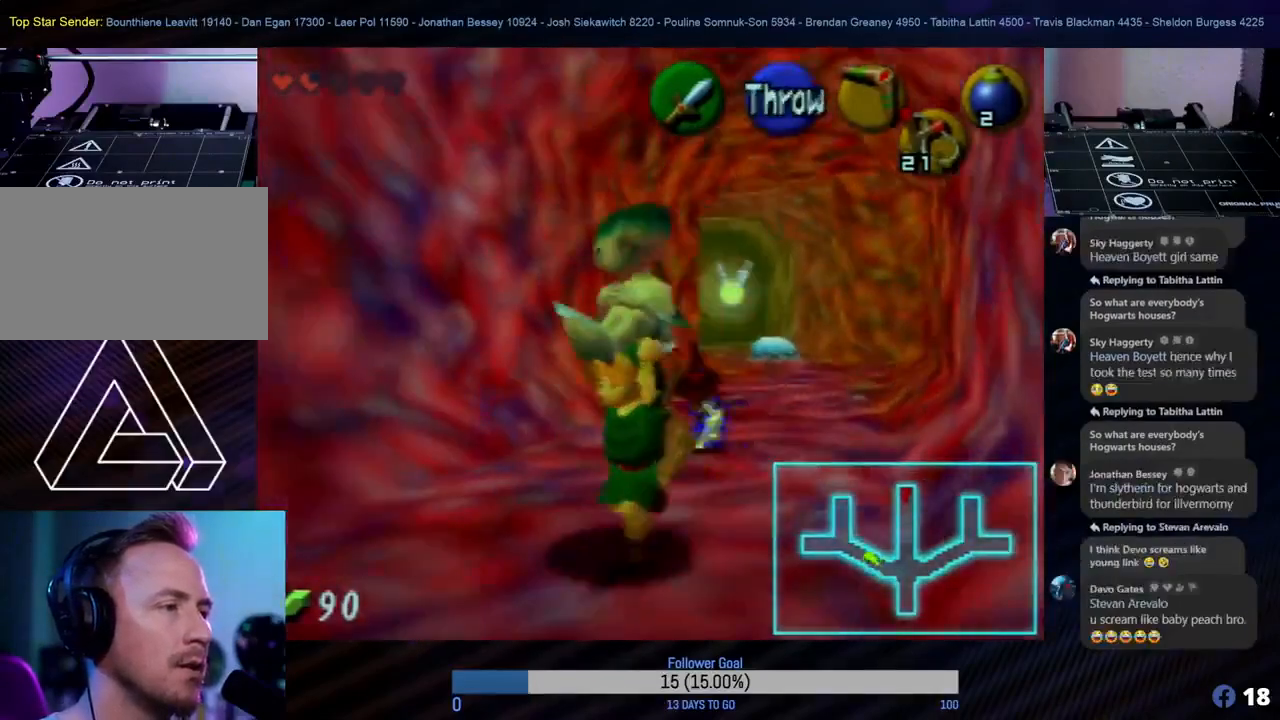
{"buttons": [], "left_stick": "up", "events": [[233, "left_stick", "up-right"], [350, "left_stick", "up"]]}
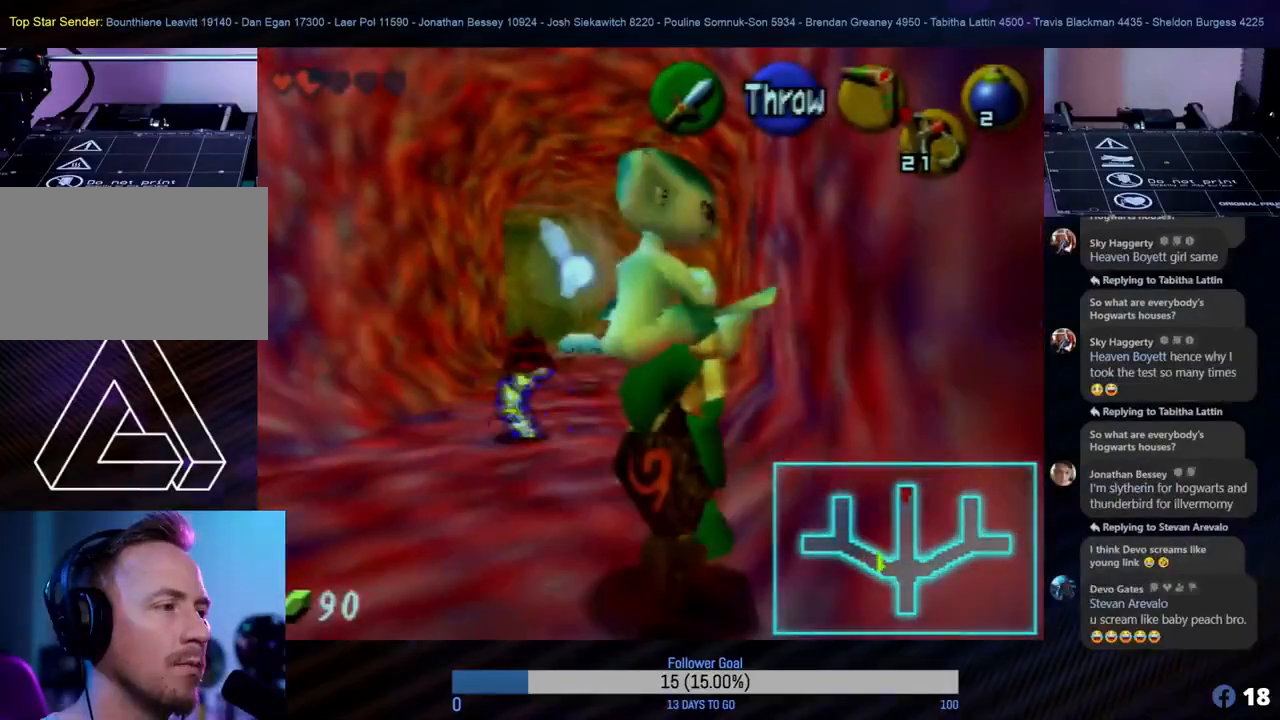
{"buttons": [], "left_stick": "up", "events": []}
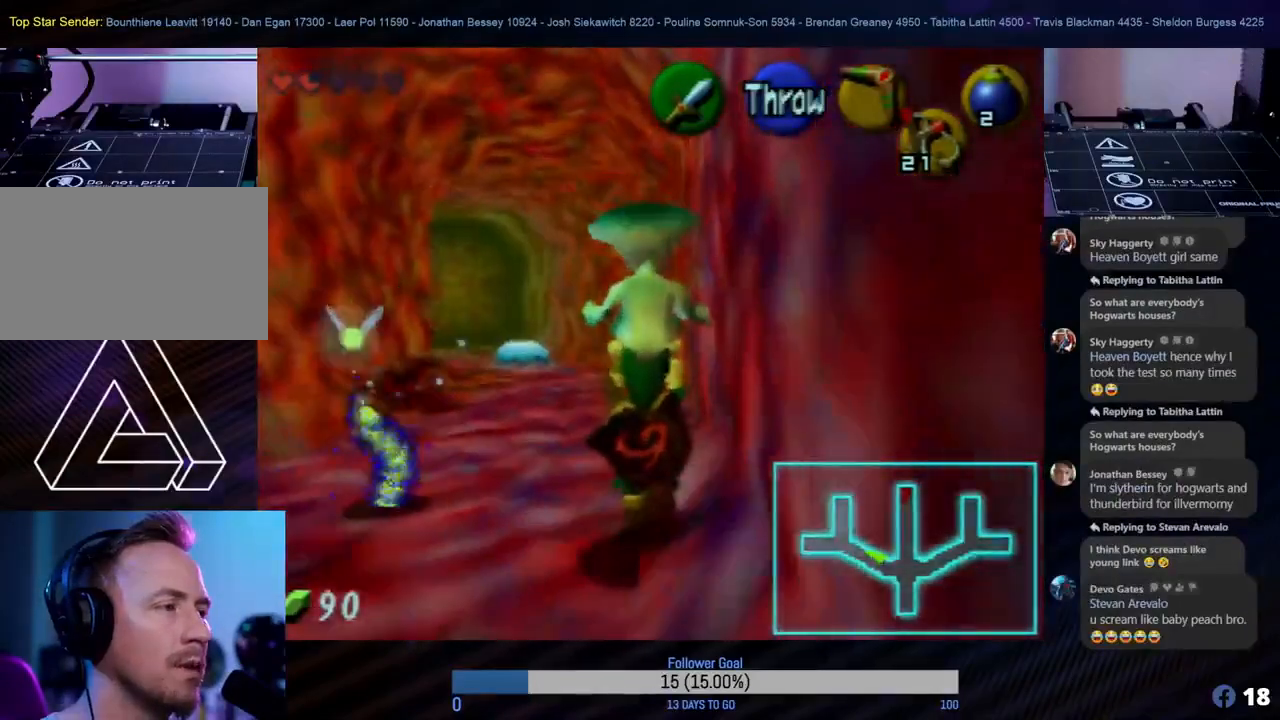
{"buttons": [], "left_stick": "up", "events": []}
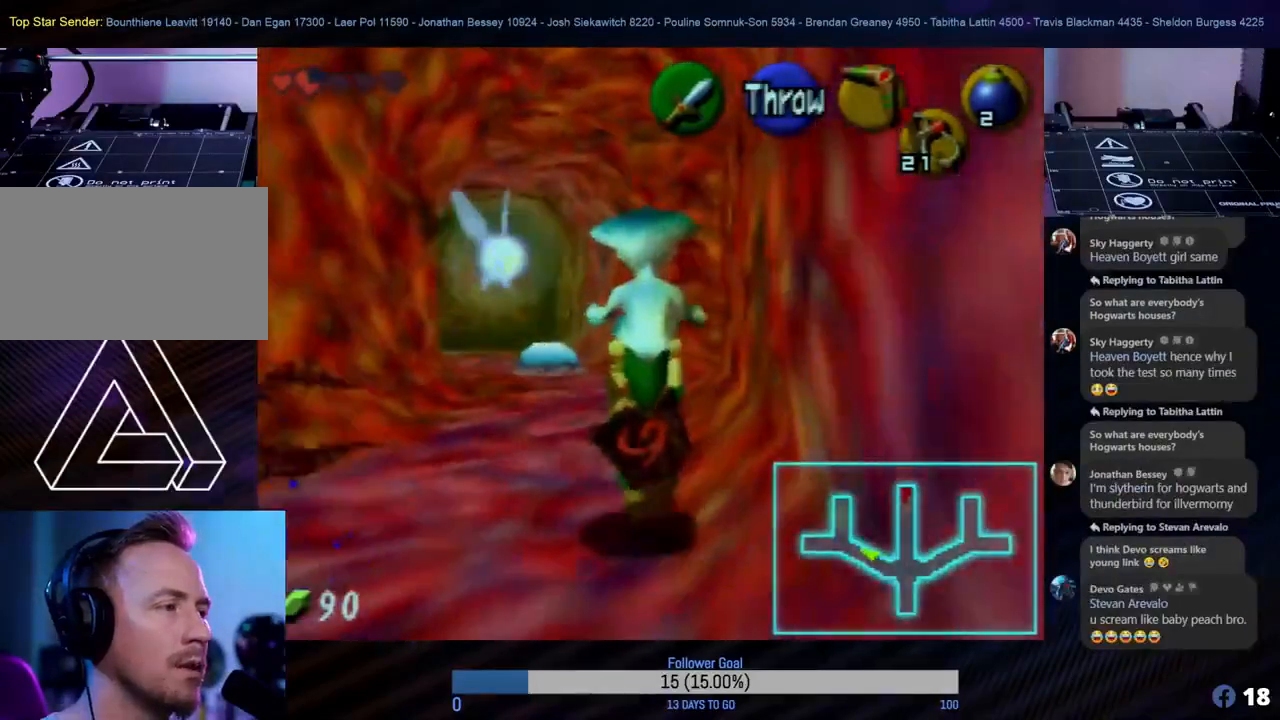
{"buttons": [], "left_stick": "up", "events": [[333, "left_stick", "up-left"], [500, "left_stick", "up"]]}
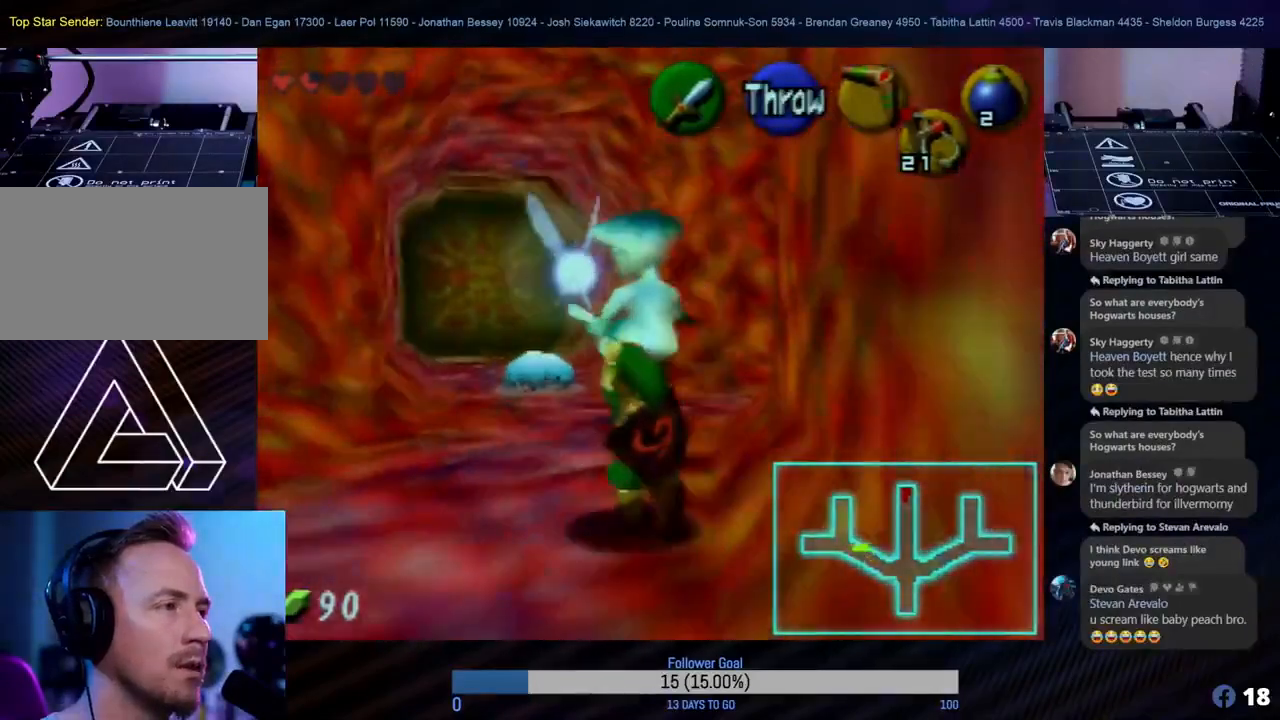
{"buttons": [], "left_stick": "up", "events": []}
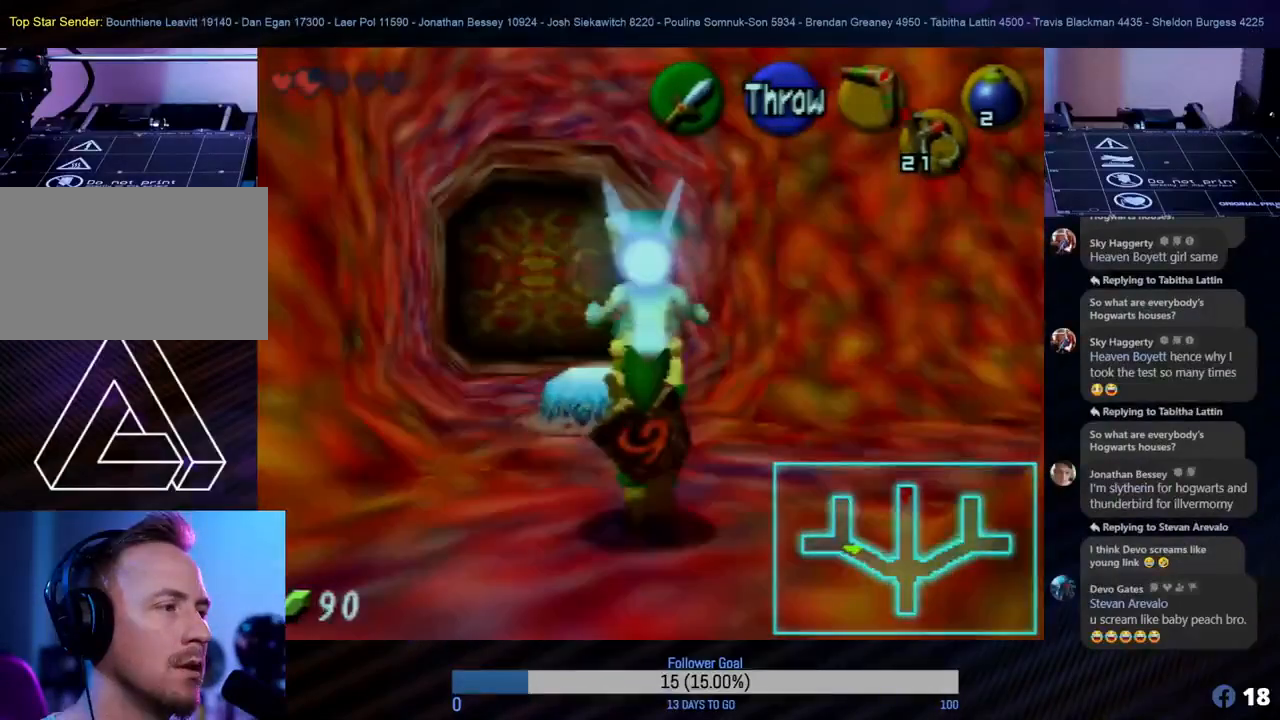
{"buttons": [], "left_stick": "center", "events": [[100, "left_stick", "center"]]}
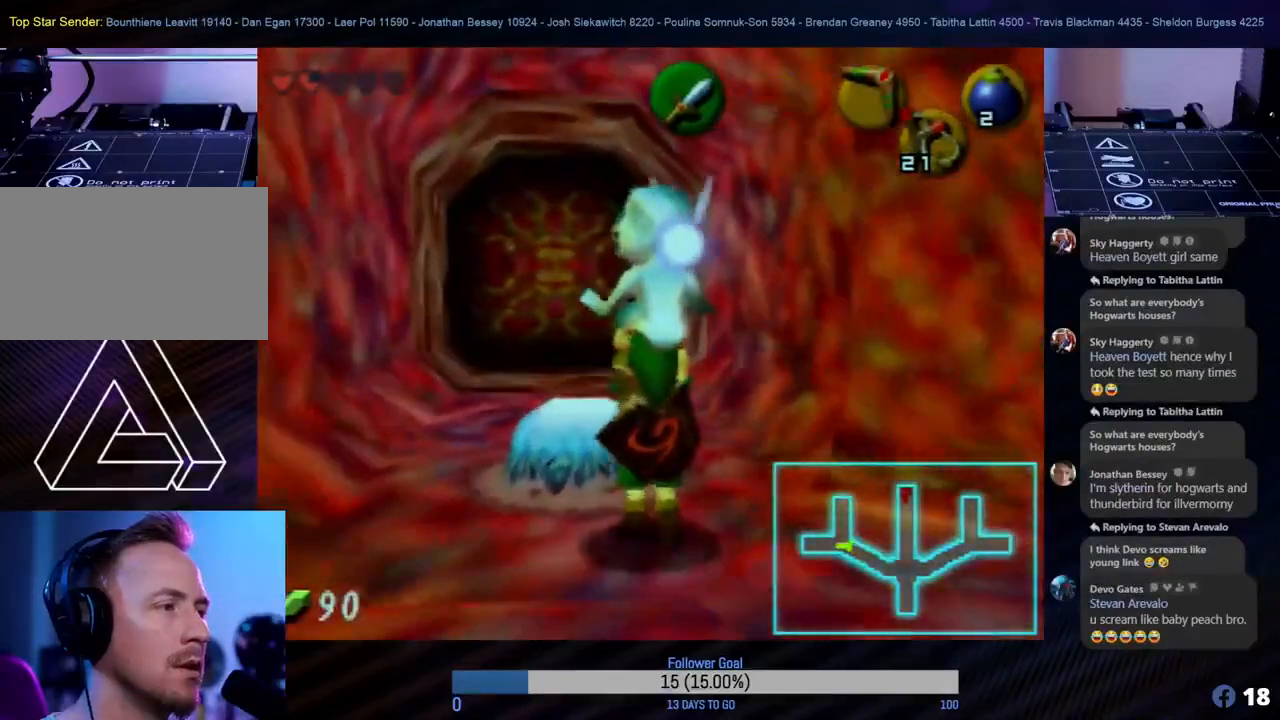
{"buttons": [], "left_stick": "center", "events": [[33, "A", "down"], [117, "A", "up"]]}
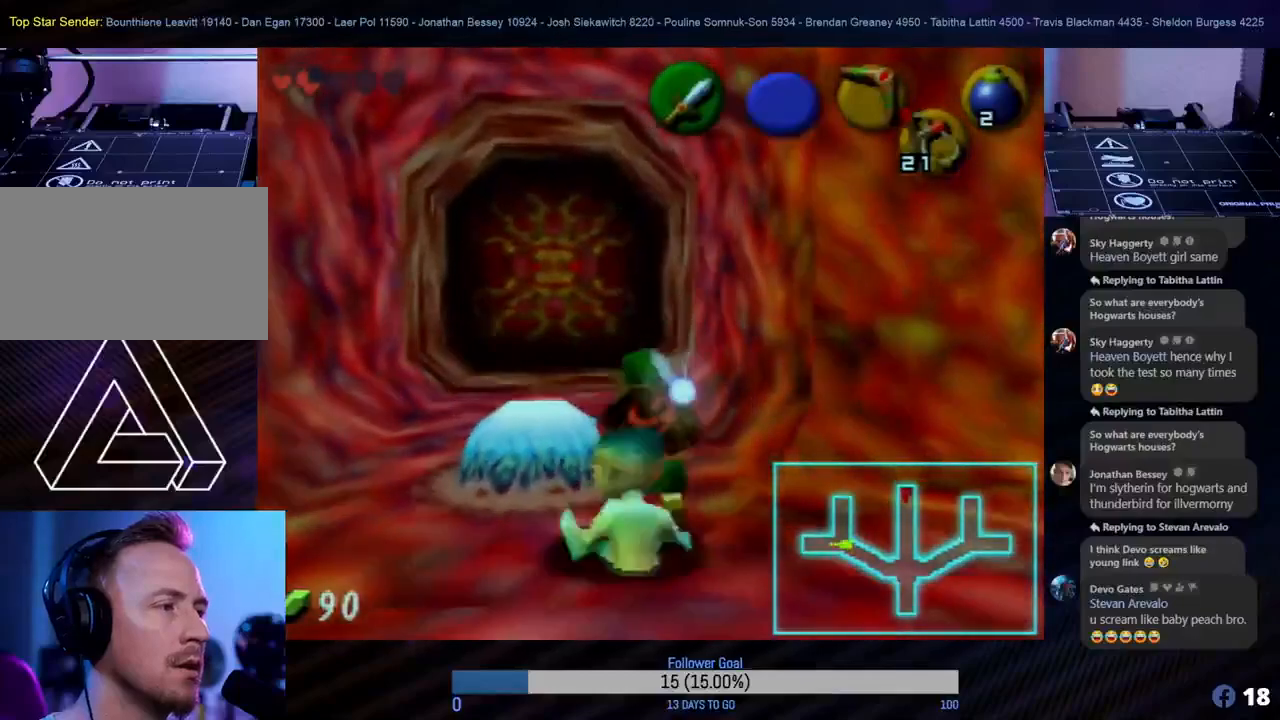
{"buttons": [], "left_stick": "down-left", "events": [[233, "left_stick", "down-left"]]}
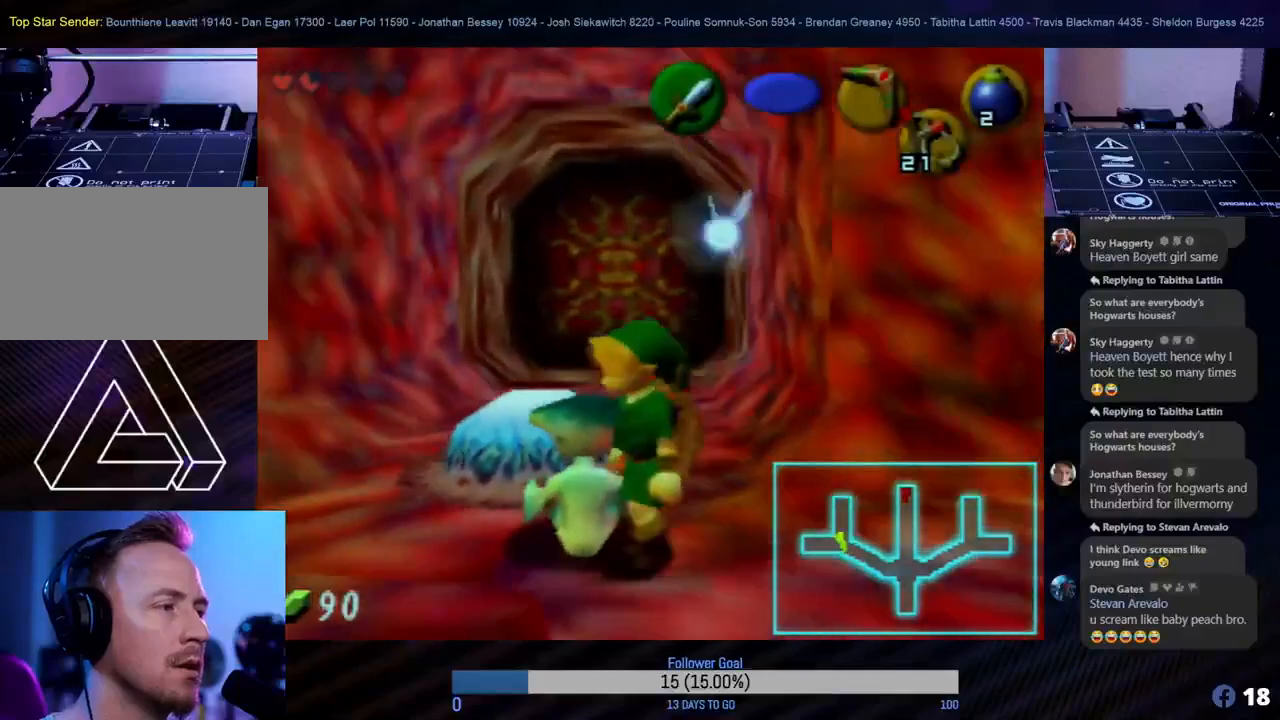
{"buttons": ["Z", "C_LEFT"], "left_stick": "center", "events": [[117, "left_stick", "center"], [367, "Z", "down"], [467, "C_LEFT", "down"]]}
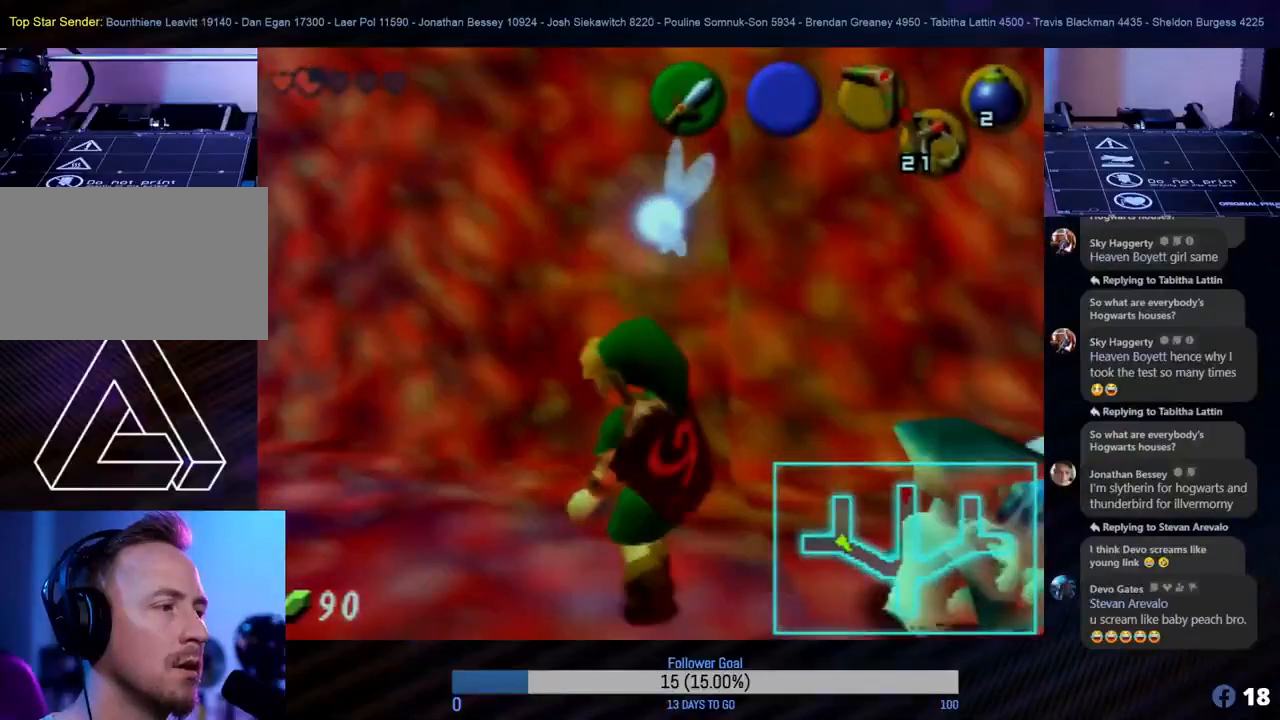
{"buttons": ["Z"], "left_stick": "center", "events": [[67, "C_LEFT", "up"], [167, "C_LEFT", "down"], [483, "C_LEFT", "up"]]}
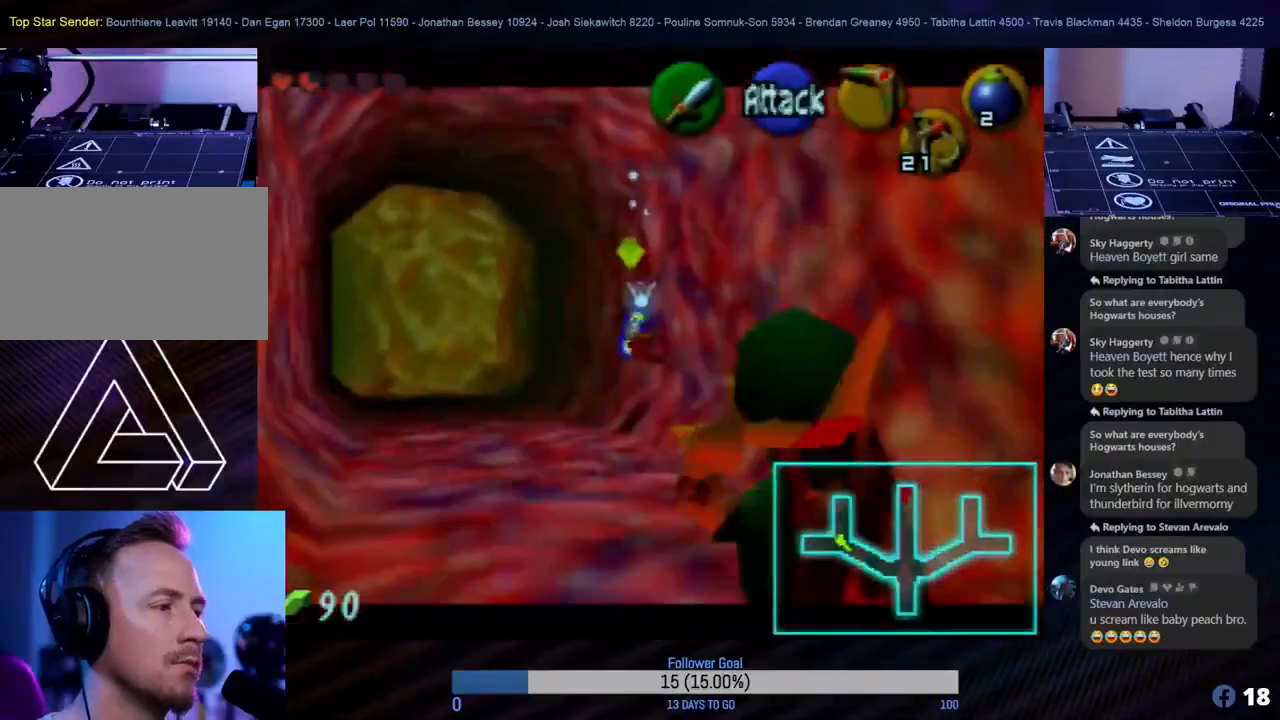
{"buttons": [], "left_stick": "center", "events": [[50, "C_LEFT", "down"], [167, "C_LEFT", "up"], [400, "Z", "up"]]}
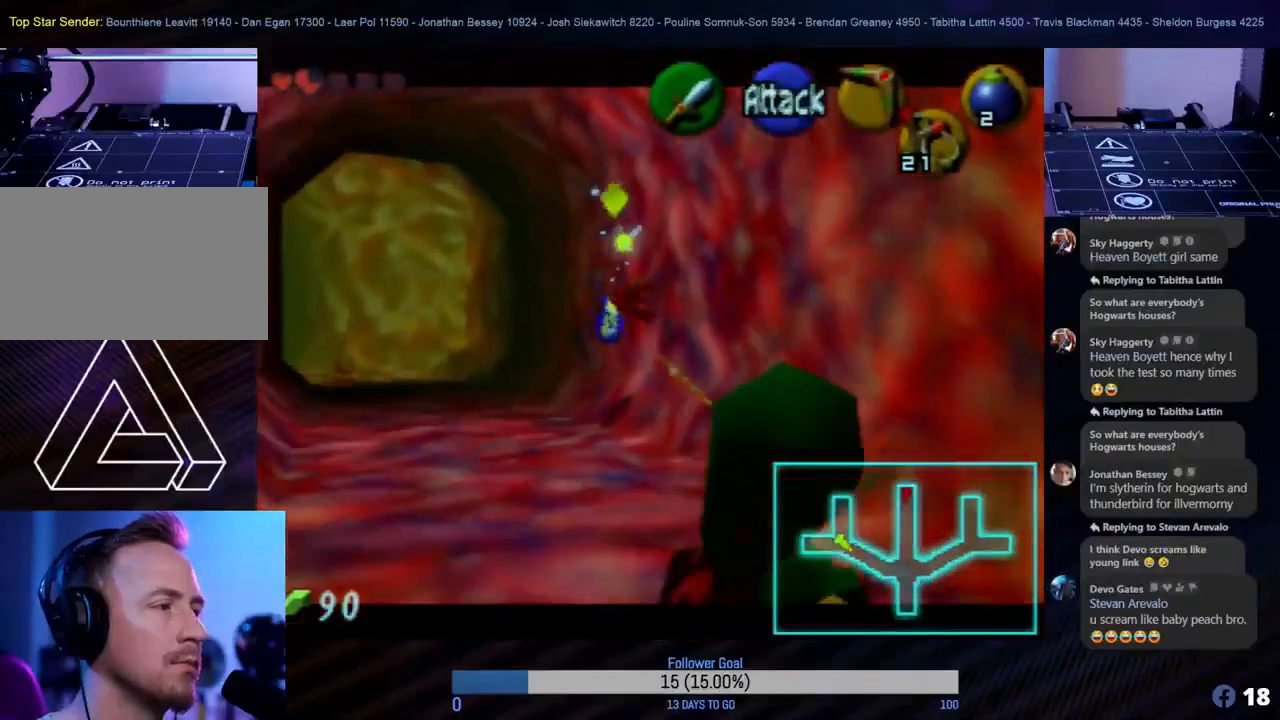
{"buttons": [], "left_stick": "down-left", "events": [[467, "left_stick", "down-left"]]}
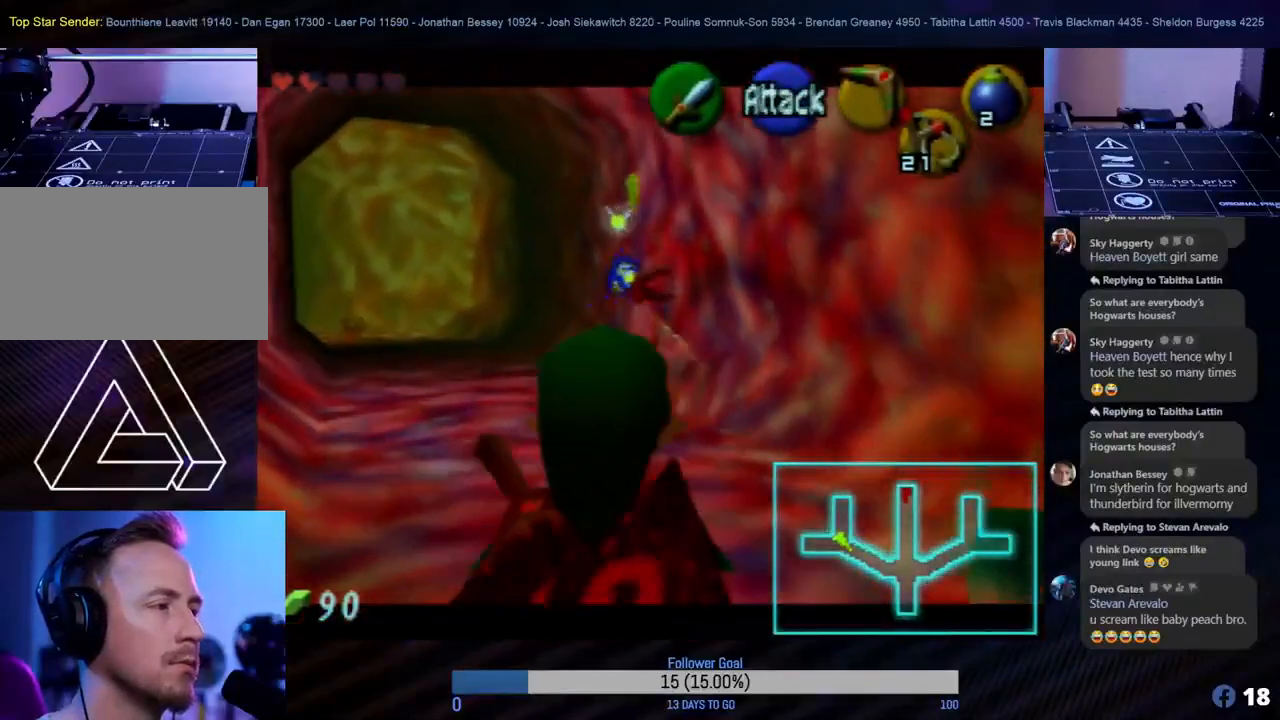
{"buttons": [], "left_stick": "center", "events": [[283, "left_stick", "center"]]}
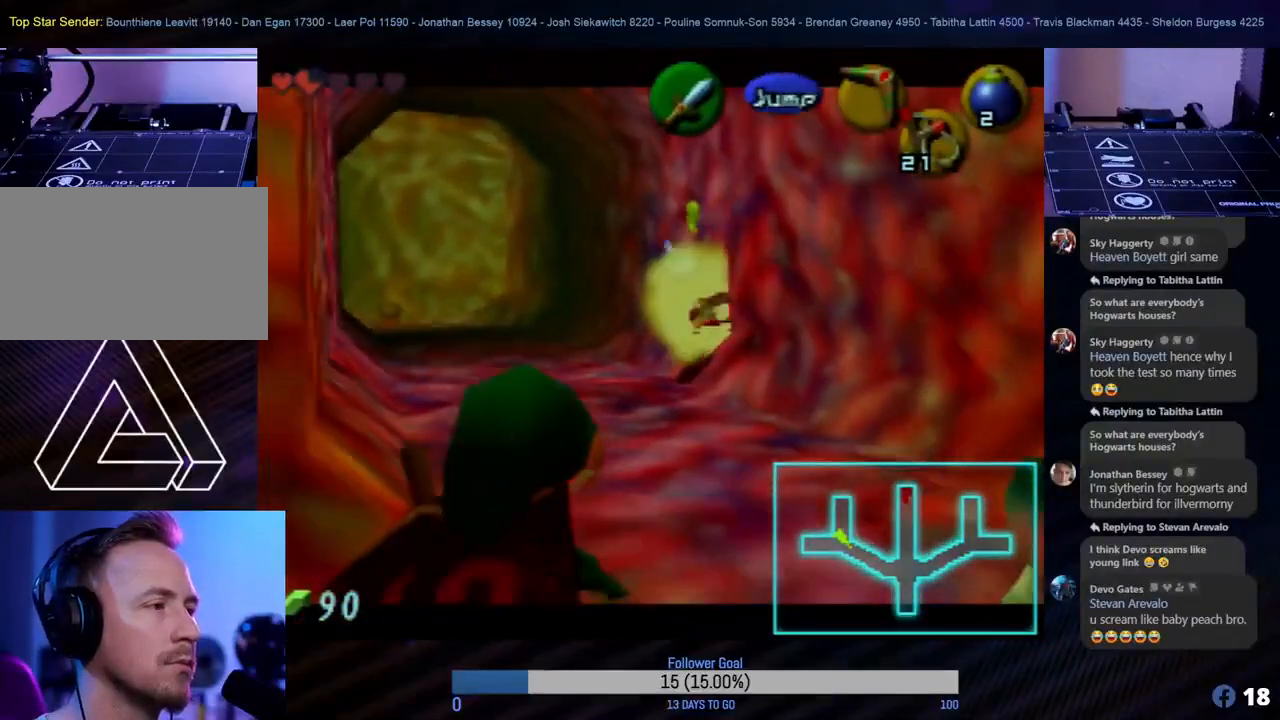
{"buttons": [], "left_stick": "right", "events": [[100, "left_stick", "down"], [483, "left_stick", "right"]]}
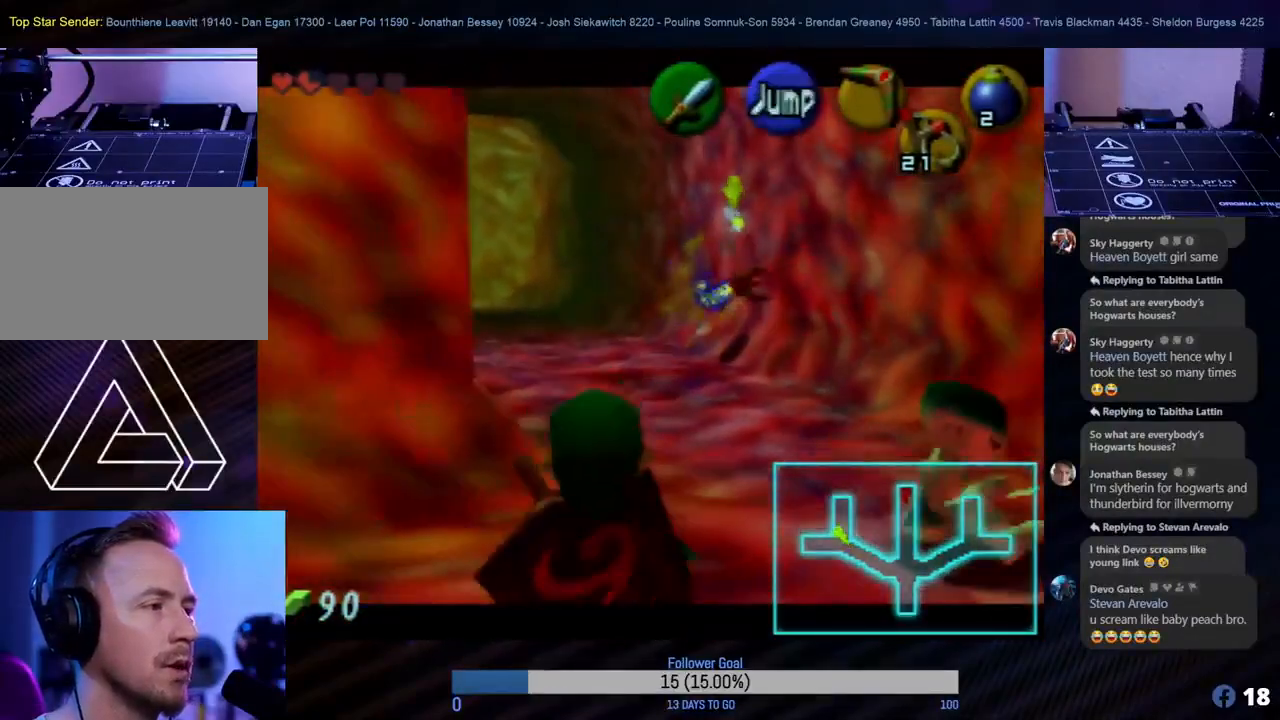
{"buttons": [], "left_stick": "center", "events": [[33, "left_stick", "center"]]}
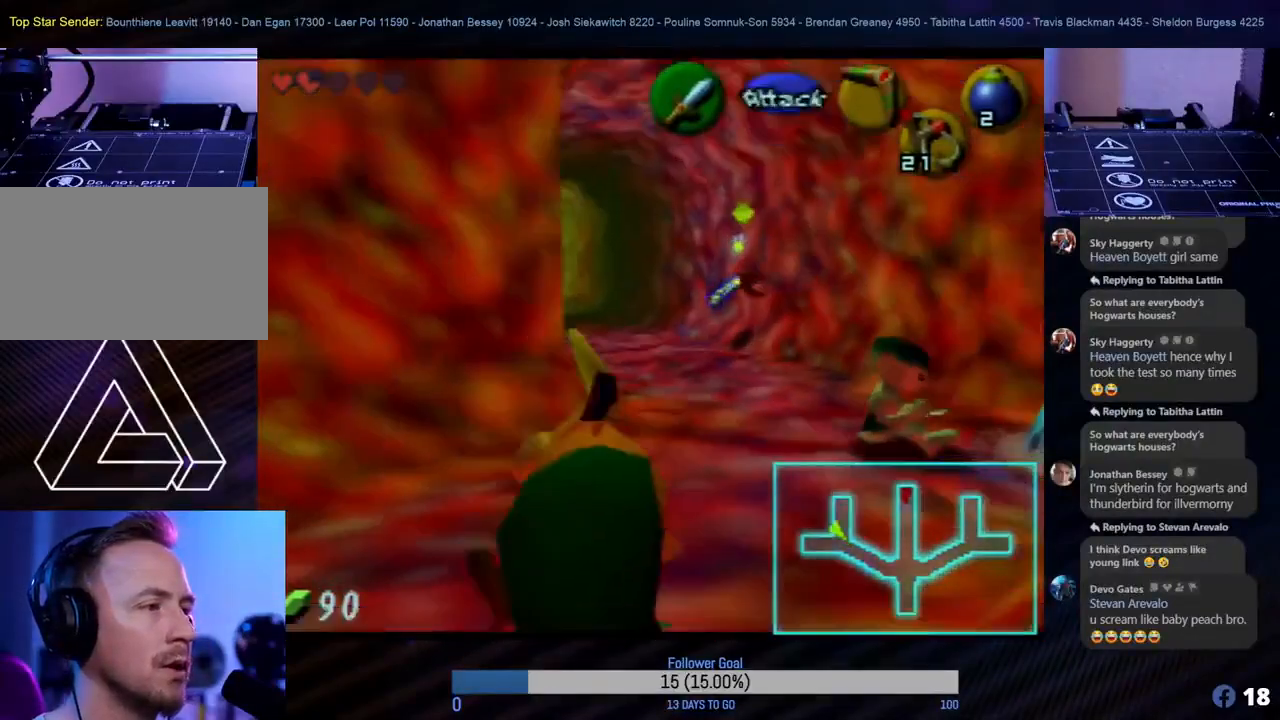
{"buttons": [], "left_stick": "up", "events": [[100, "left_stick", "up-right"], [267, "left_stick", "up"]]}
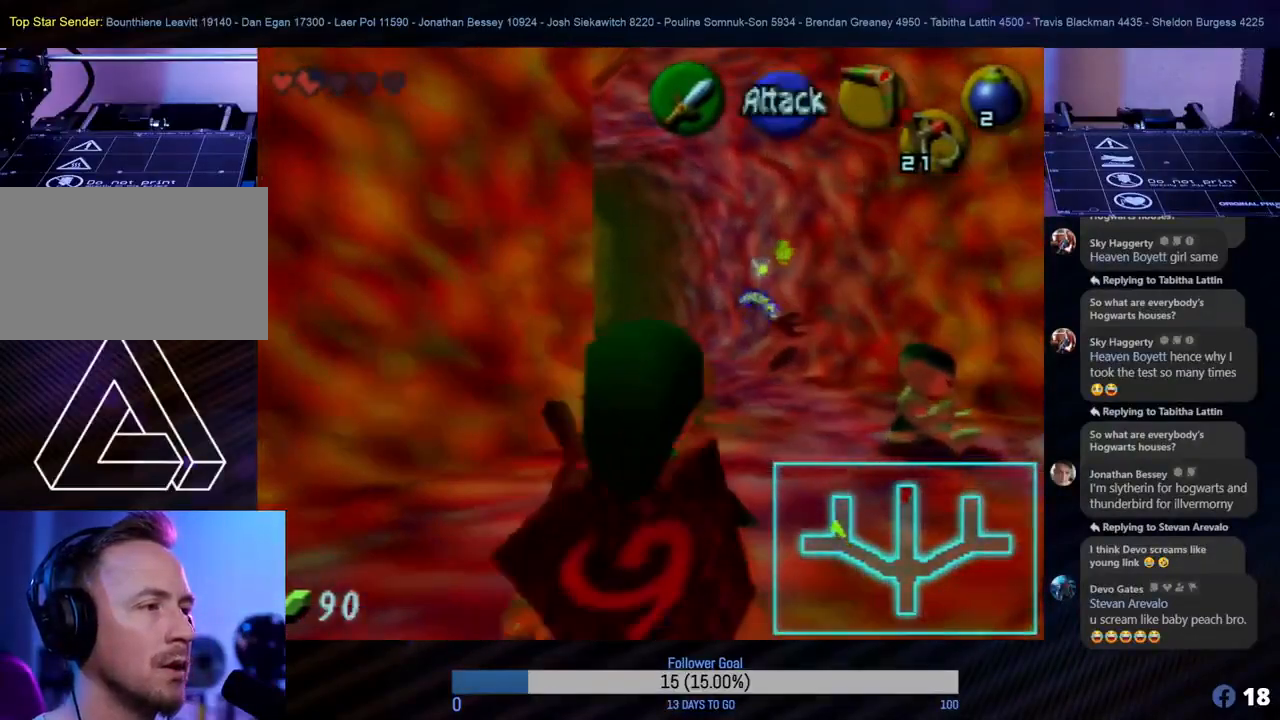
{"buttons": [], "left_stick": "up-right", "events": [[450, "left_stick", "up-right"]]}
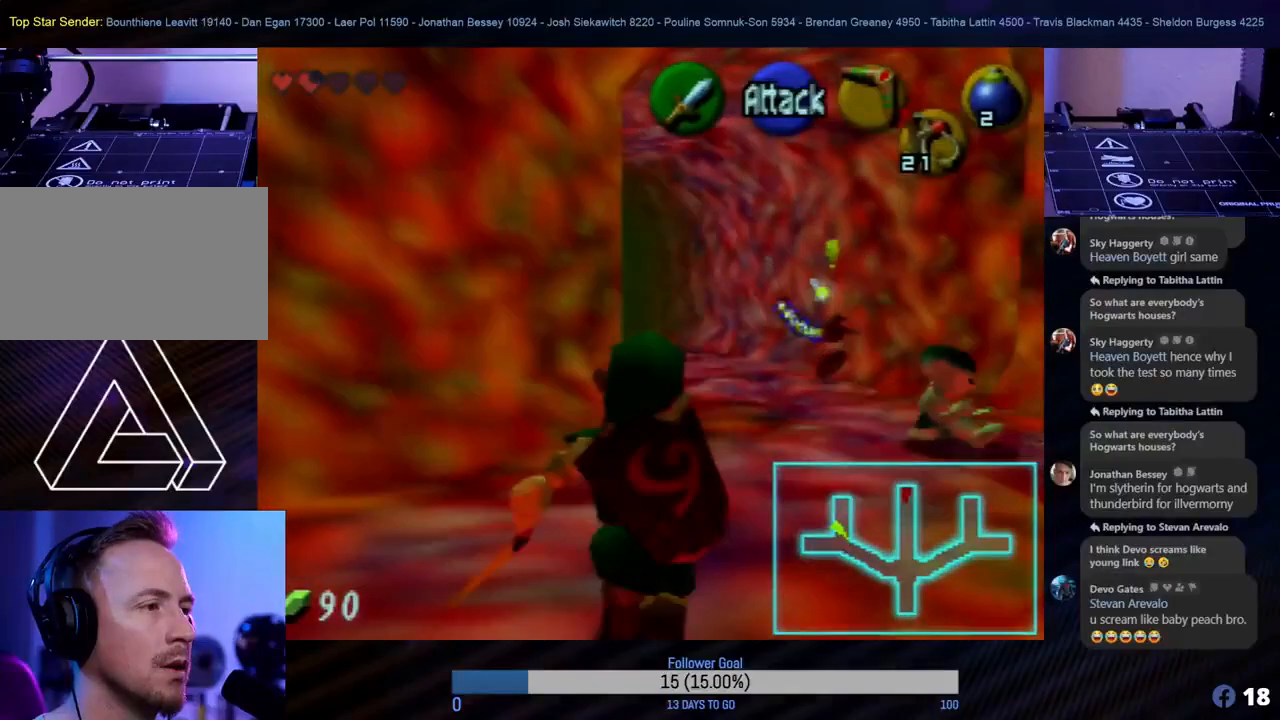
{"buttons": [], "left_stick": "up", "events": [[83, "left_stick", "up"]]}
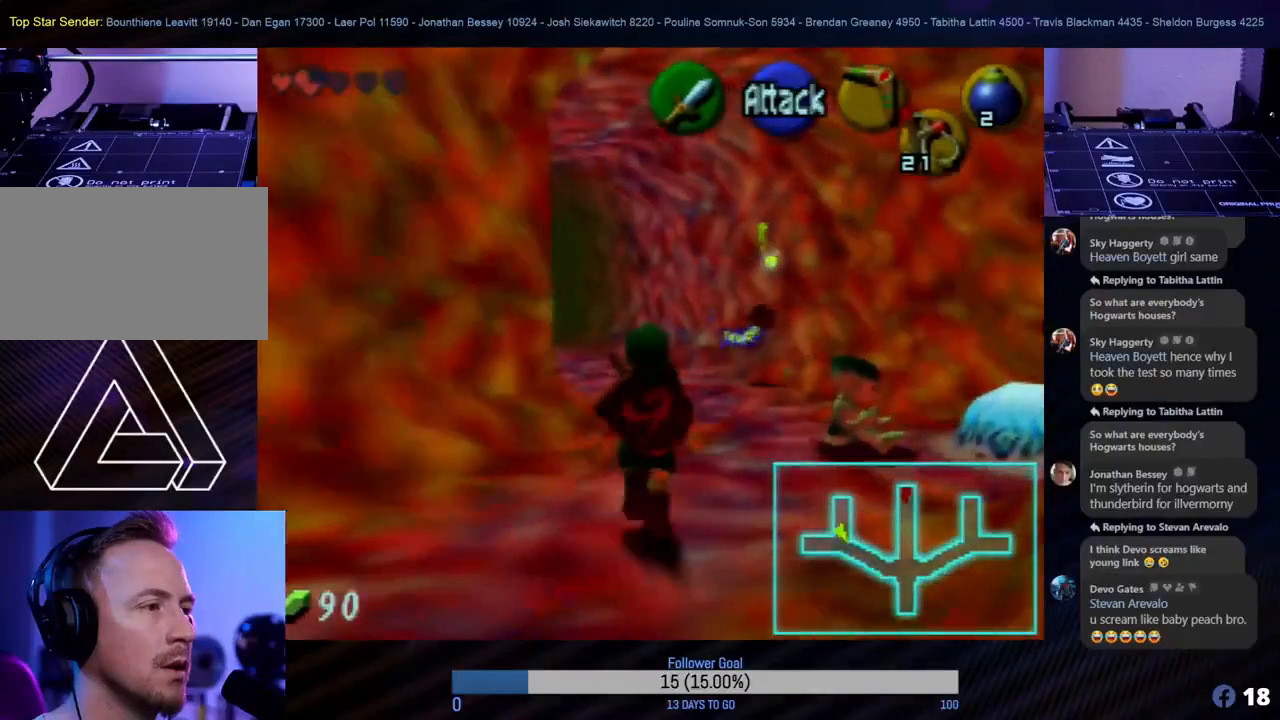
{"buttons": ["Z", "C_LEFT"], "left_stick": "up-right", "events": [[33, "Z", "down"], [167, "C_LEFT", "down"], [283, "C_LEFT", "up"], [350, "C_LEFT", "down"], [400, "left_stick", "up-right"]]}
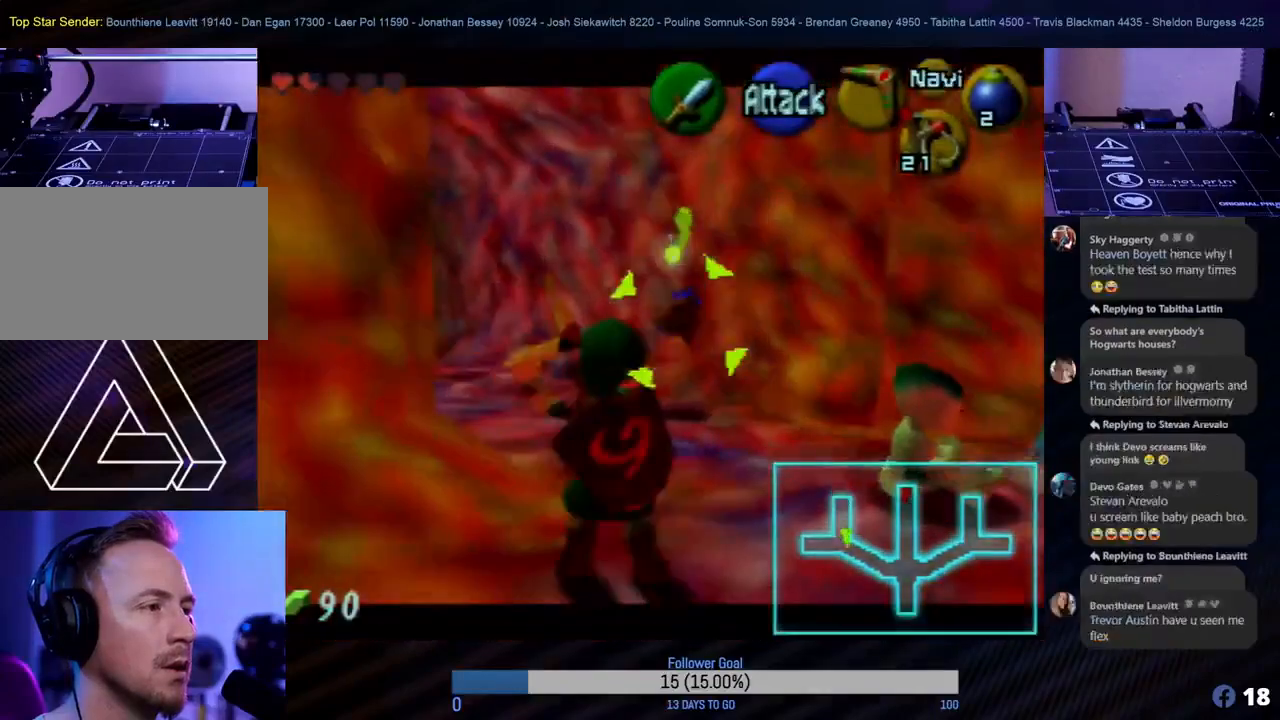
{"buttons": ["Z", "C_LEFT"], "left_stick": "center", "events": [[33, "left_stick", "center"], [167, "C_LEFT", "up"], [250, "C_LEFT", "down"], [367, "C_LEFT", "up"], [417, "C_LEFT", "down"]]}
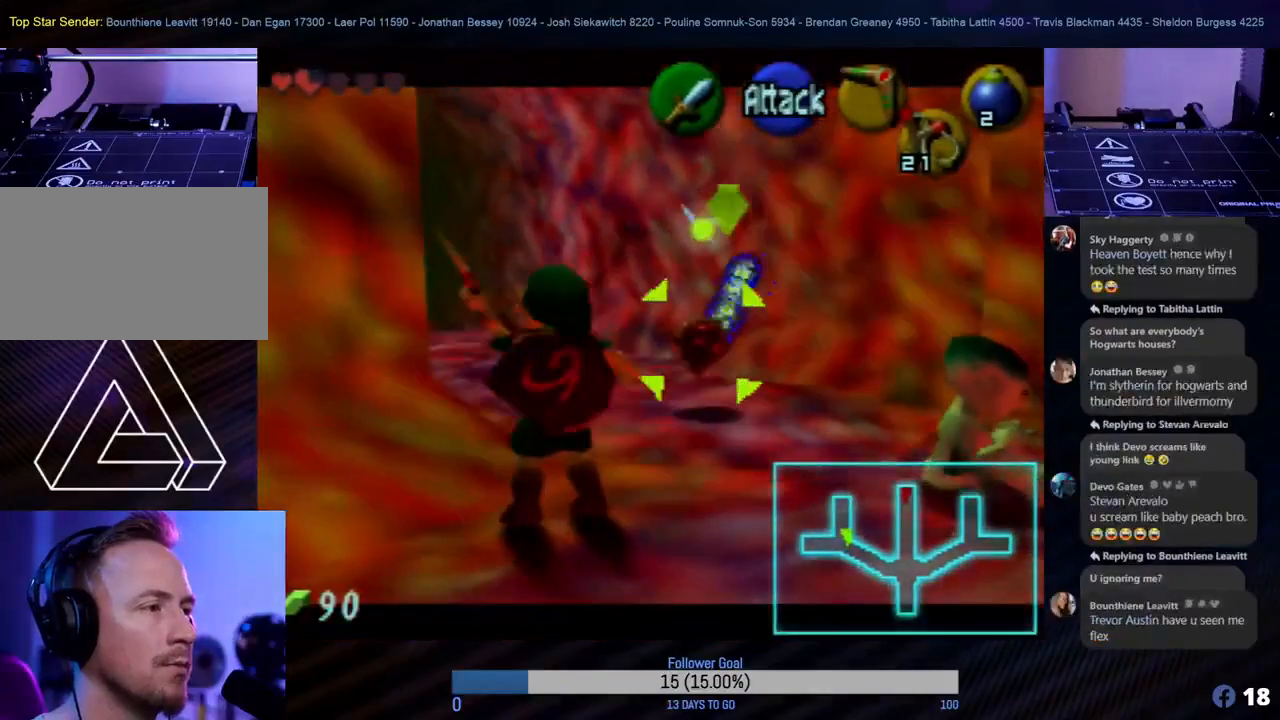
{"buttons": ["Z"], "left_stick": "center", "events": [[67, "C_LEFT", "up"], [150, "C_LEFT", "down"], [250, "C_LEFT", "up"], [333, "C_LEFT", "down"], [433, "C_LEFT", "up"]]}
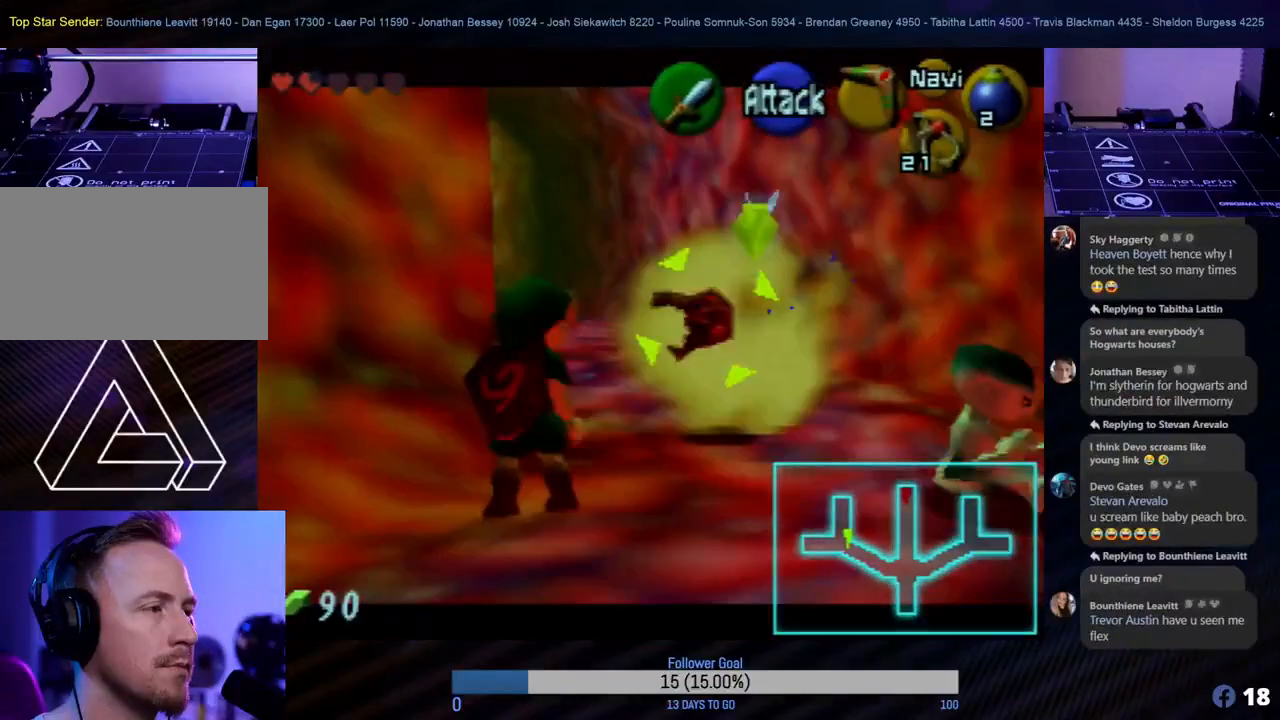
{"buttons": ["Z"], "left_stick": "center", "events": [[183, "C_LEFT", "down"], [300, "C_LEFT", "up"], [383, "C_LEFT", "down"], [450, "C_LEFT", "up"]]}
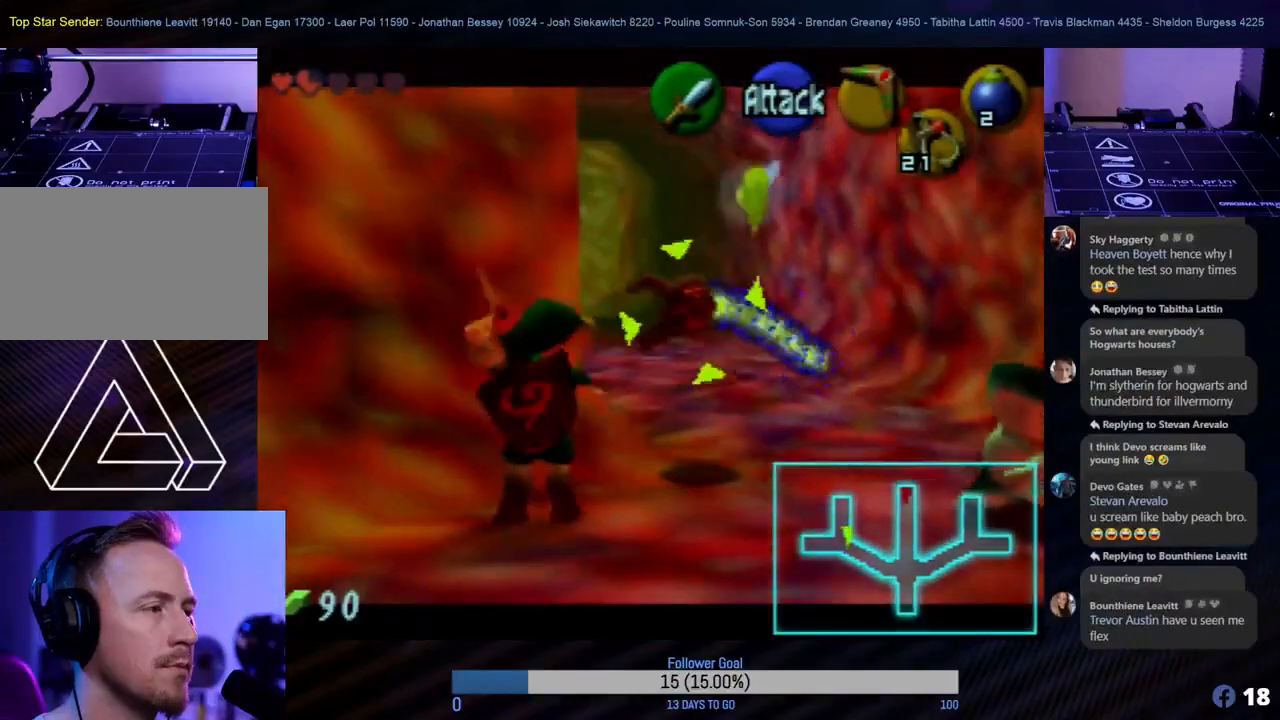
{"buttons": ["Z", "C_LEFT"], "left_stick": "center", "events": [[50, "C_LEFT", "down"], [100, "C_LEFT", "up"], [183, "C_LEFT", "down"], [250, "C_LEFT", "up"], [350, "C_LEFT", "down"], [400, "C_LEFT", "up"], [467, "C_LEFT", "down"]]}
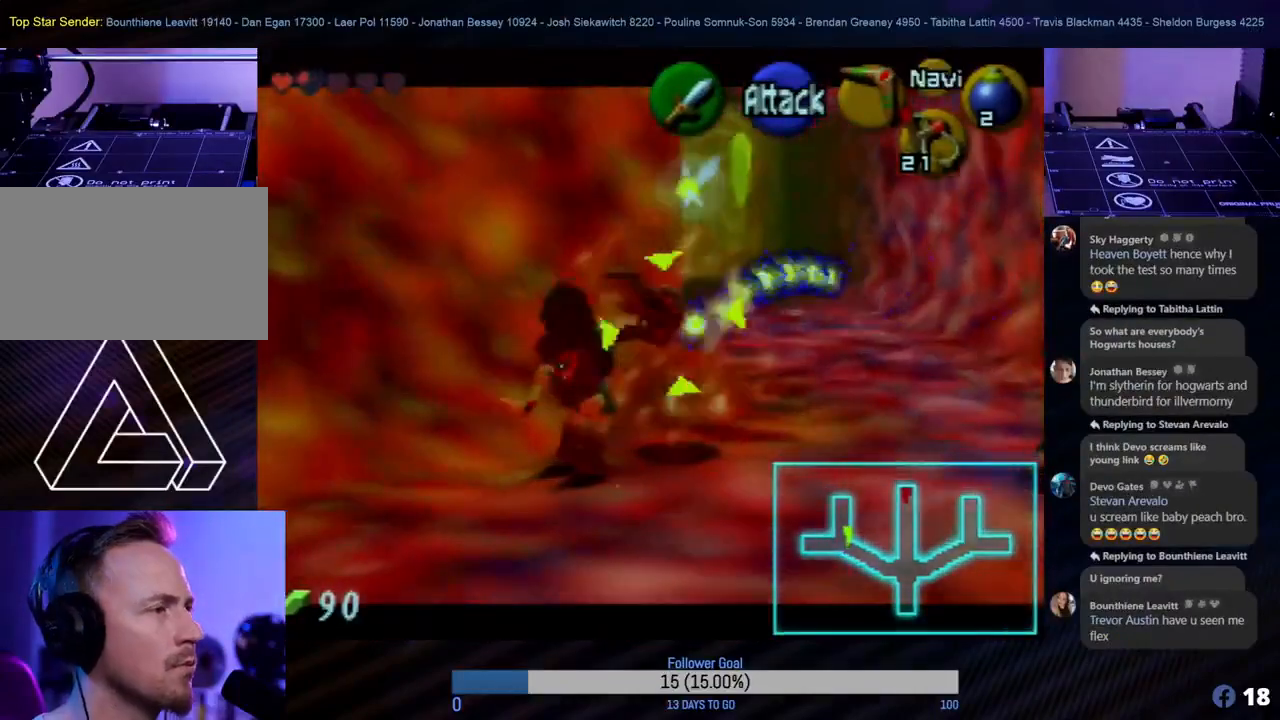
{"buttons": ["Z", "C_LEFT"], "left_stick": "center", "events": [[33, "C_LEFT", "up"], [117, "C_LEFT", "down"], [183, "C_LEFT", "up"], [267, "C_LEFT", "down"], [333, "C_LEFT", "up"], [383, "C_LEFT", "down"]]}
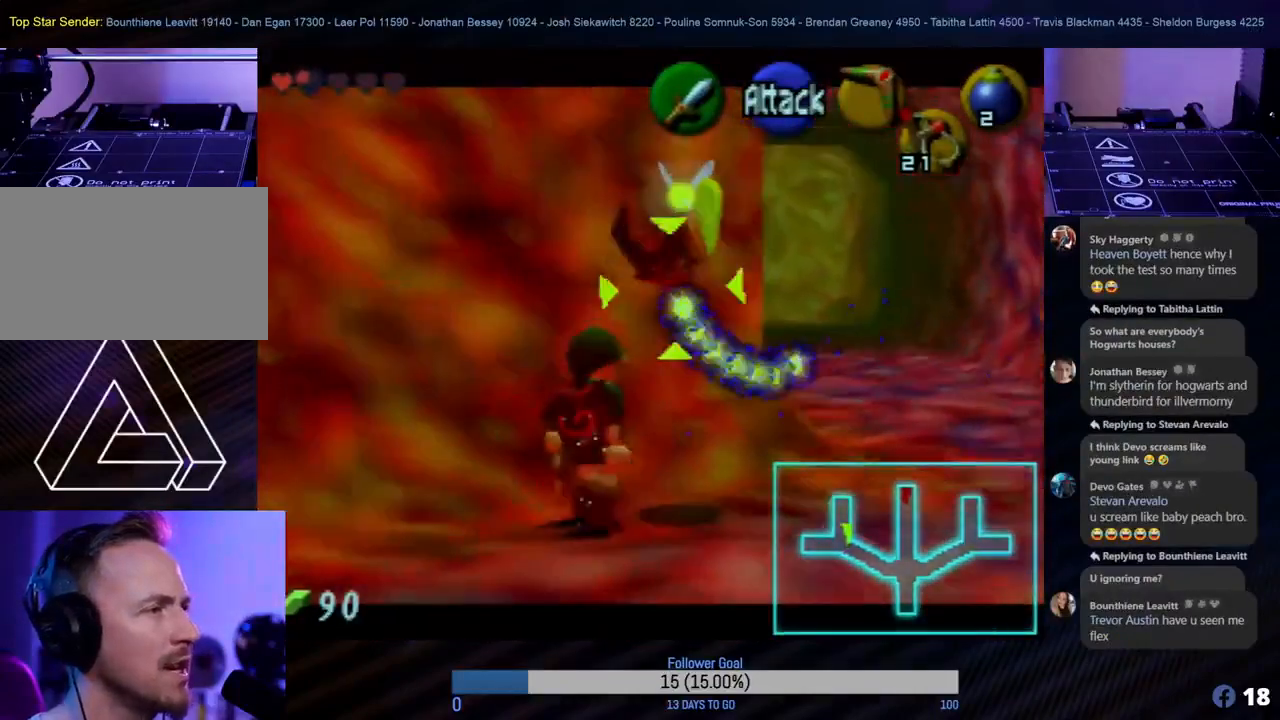
{"buttons": ["Z"], "left_stick": "down", "events": [[33, "C_LEFT", "up"], [83, "C_LEFT", "down"], [233, "C_LEFT", "up"], [317, "C_LEFT", "down"], [367, "C_LEFT", "up"], [383, "left_stick", "down"], [400, "C_LEFT", "down"], [467, "C_LEFT", "up"]]}